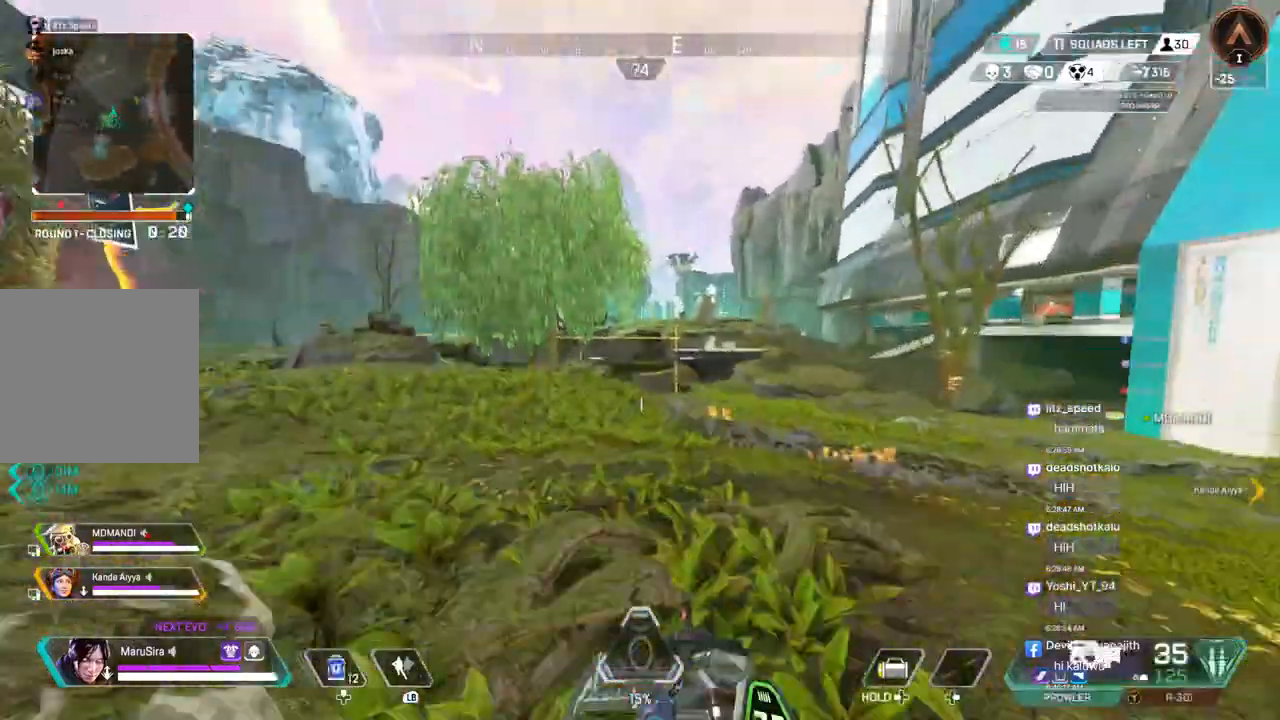
Gameplay with a controller (Xbox layout); each line is a JSON object with the inputs held at the frame after it. "events" lists button and stick changes between this image and that frame as [ms after this image, input, new state], when the widget could be followed in between. Not read: HOME L3.
{"buttons": ["L2"], "left_stick": "up", "right_stick": "center", "events": [[467, "L2", "down"]]}
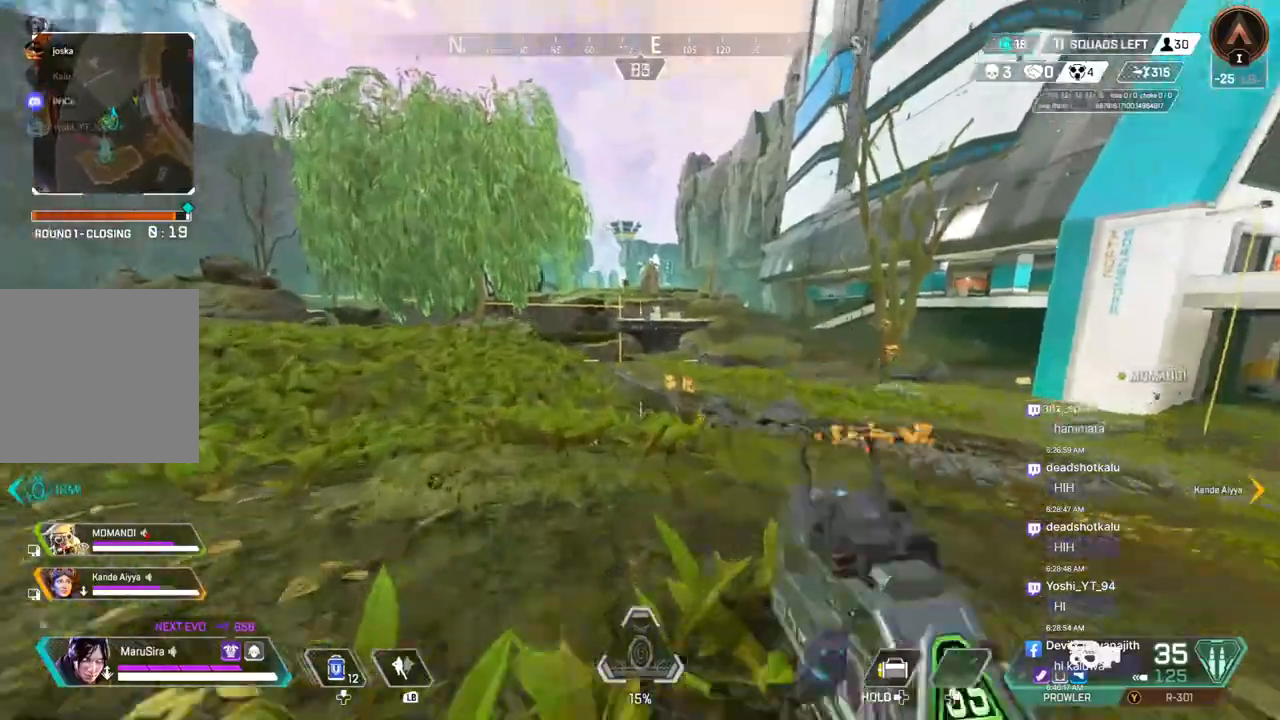
{"buttons": [], "left_stick": "up", "right_stick": "center", "events": [[67, "L2", "up"], [133, "L2", "down"], [200, "L2", "up"], [200, "right_stick", "right"], [333, "right_stick", "center"]]}
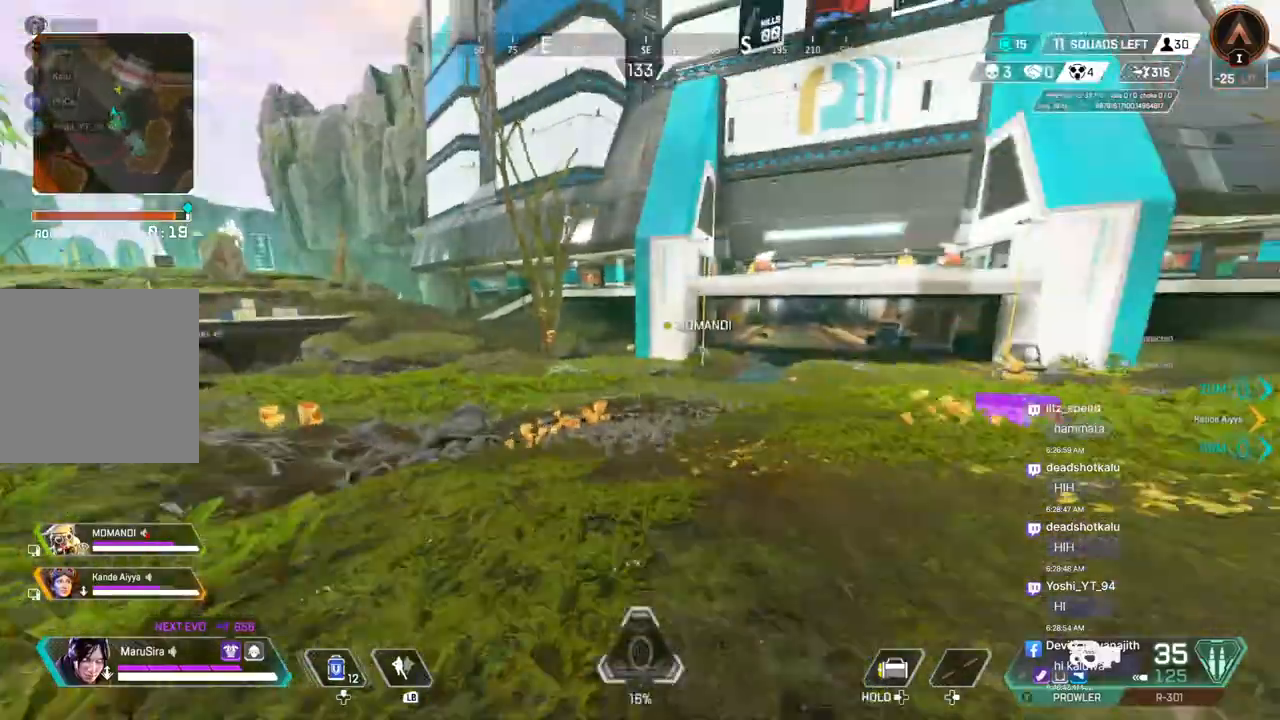
{"buttons": [], "left_stick": "up", "right_stick": "center", "events": []}
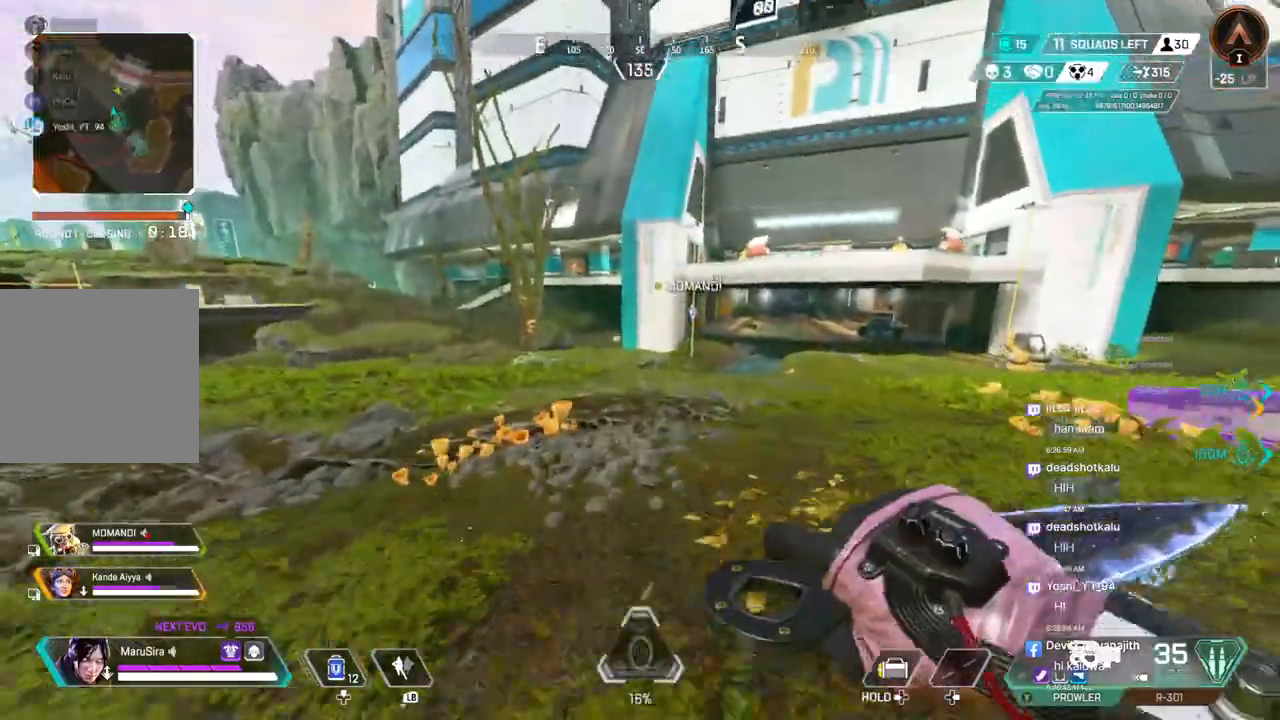
{"buttons": ["A", "B"], "left_stick": "up", "right_stick": "center", "events": [[100, "B", "down"], [433, "A", "down"]]}
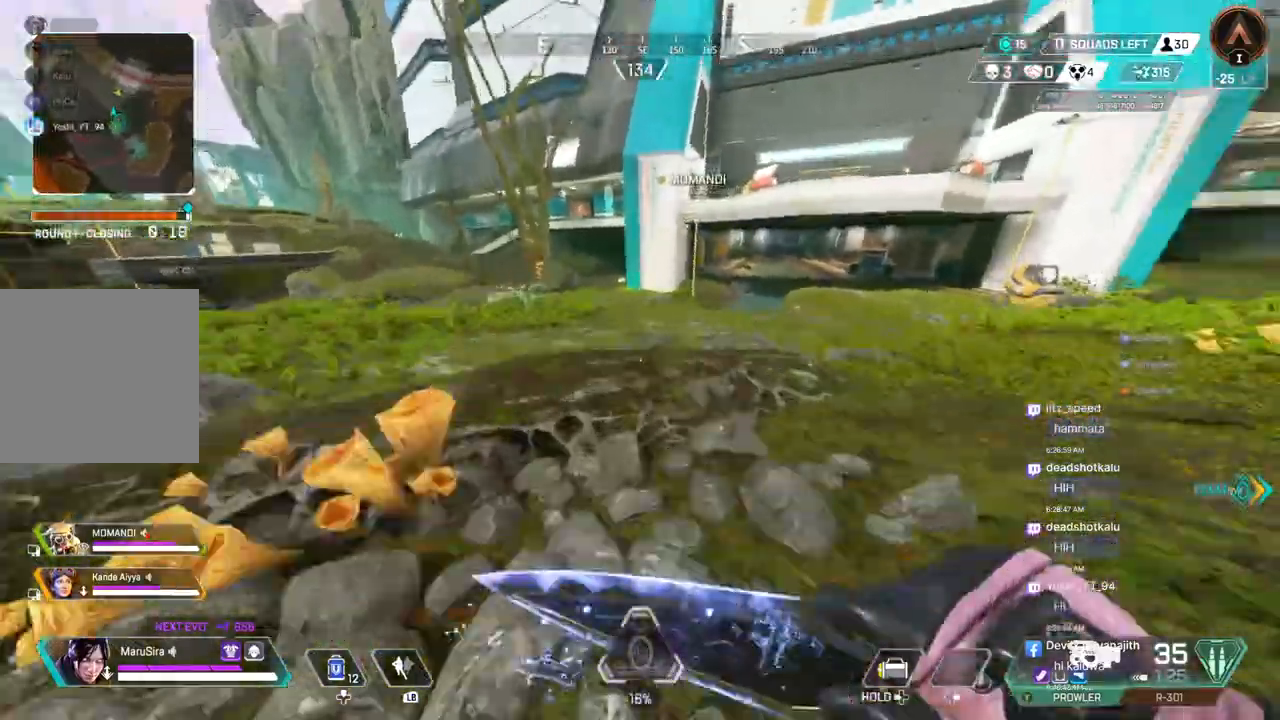
{"buttons": [], "left_stick": "up", "right_stick": "center", "events": [[133, "A", "up"], [133, "B", "up"]]}
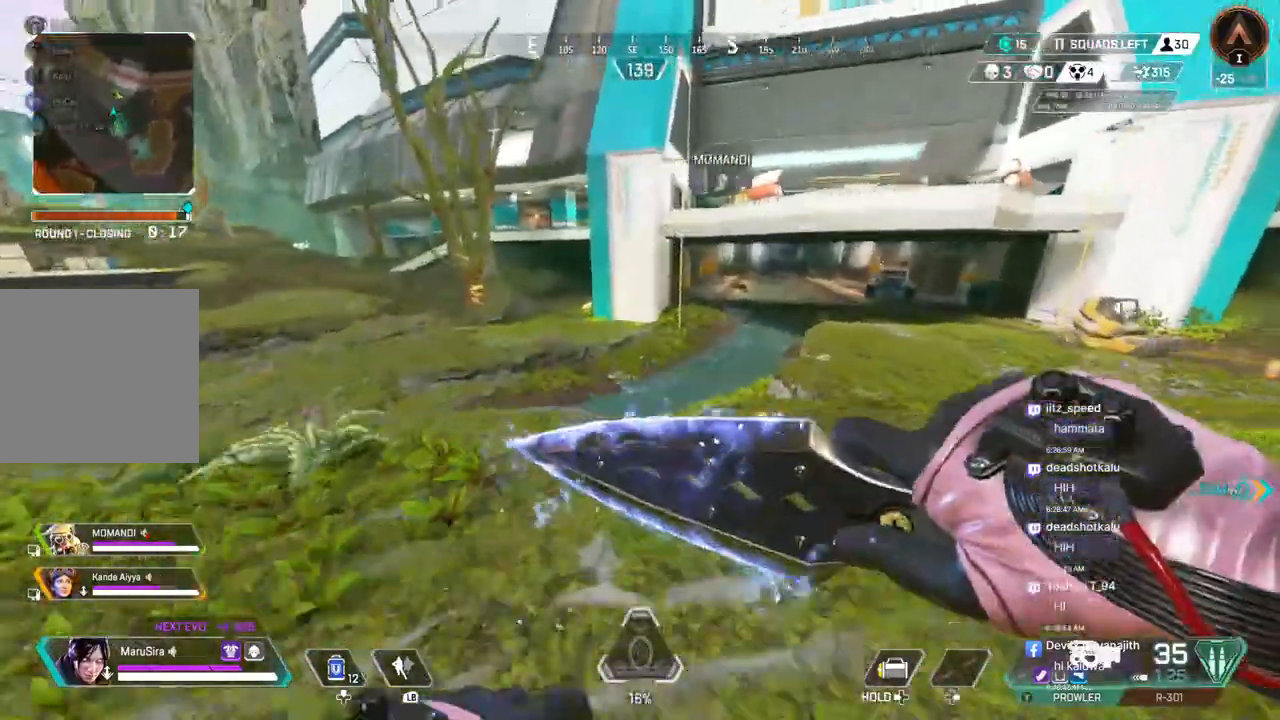
{"buttons": [], "left_stick": "up", "right_stick": "center", "events": [[333, "right_stick", "up-right"], [400, "right_stick", "center"]]}
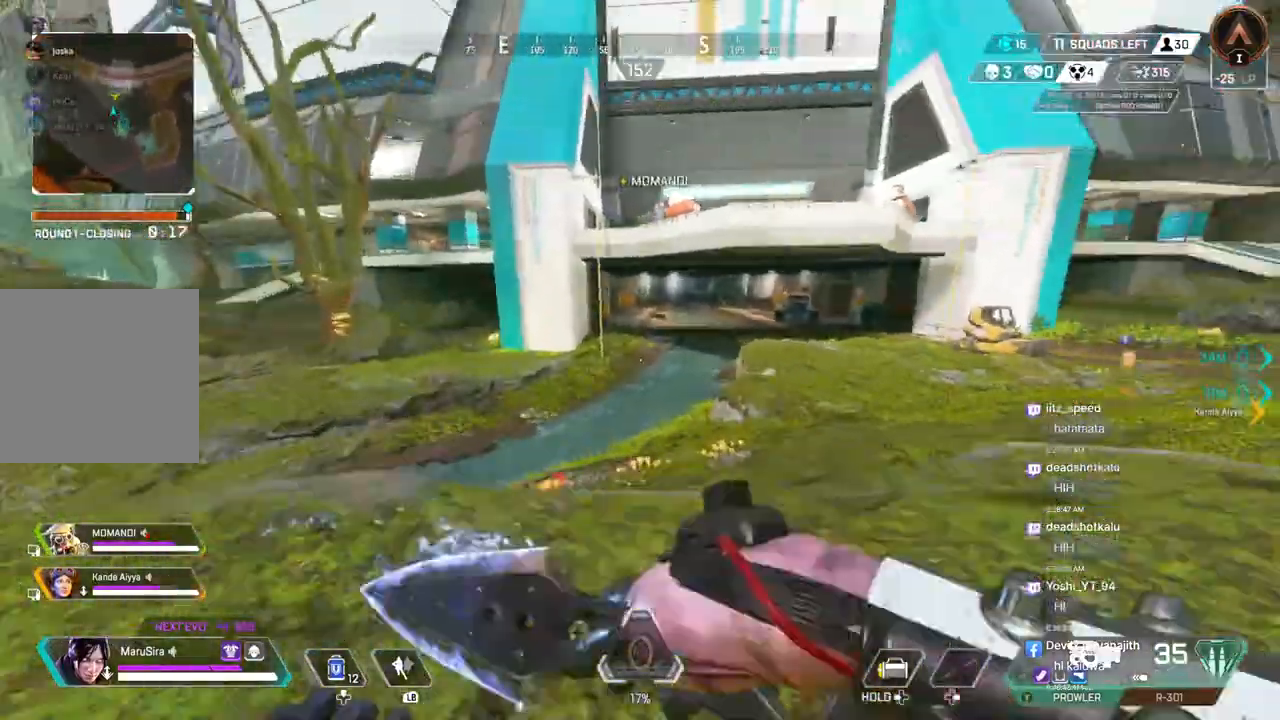
{"buttons": [], "left_stick": "up", "right_stick": "up-left", "events": [[100, "right_stick", "right"], [267, "right_stick", "center"], [433, "right_stick", "up-left"]]}
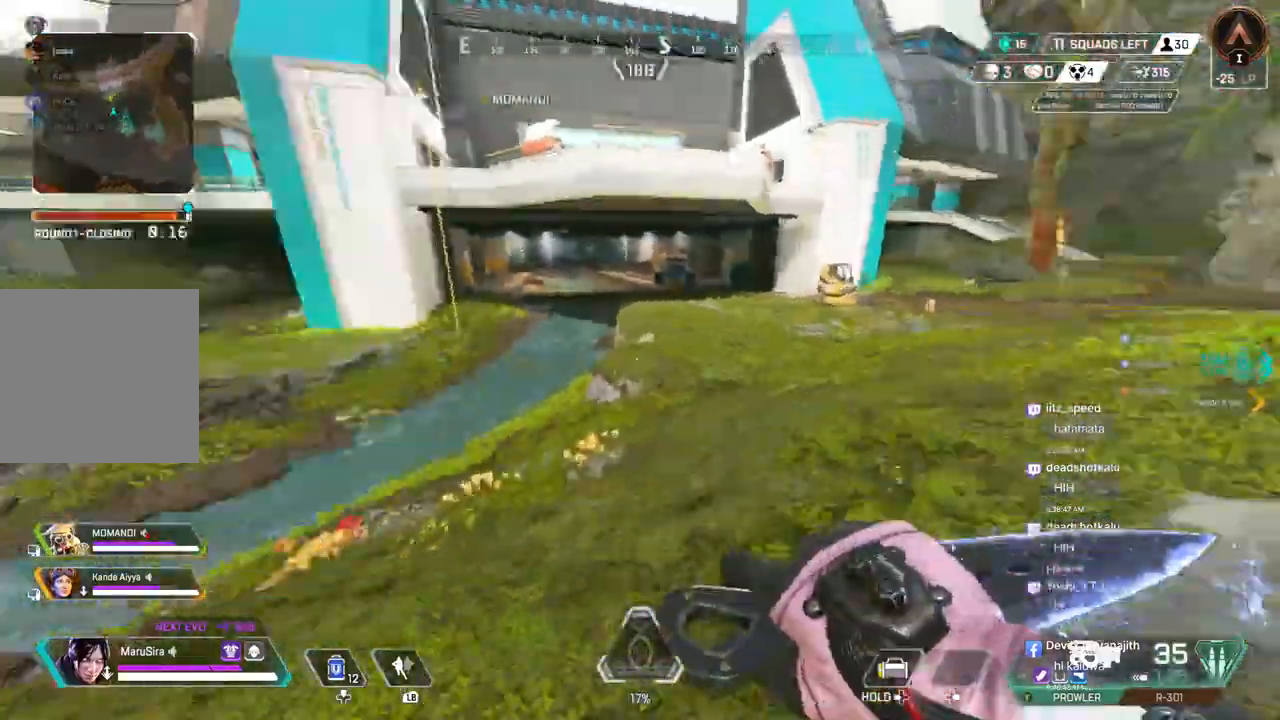
{"buttons": [], "left_stick": "up", "right_stick": "center", "events": [[67, "right_stick", "center"]]}
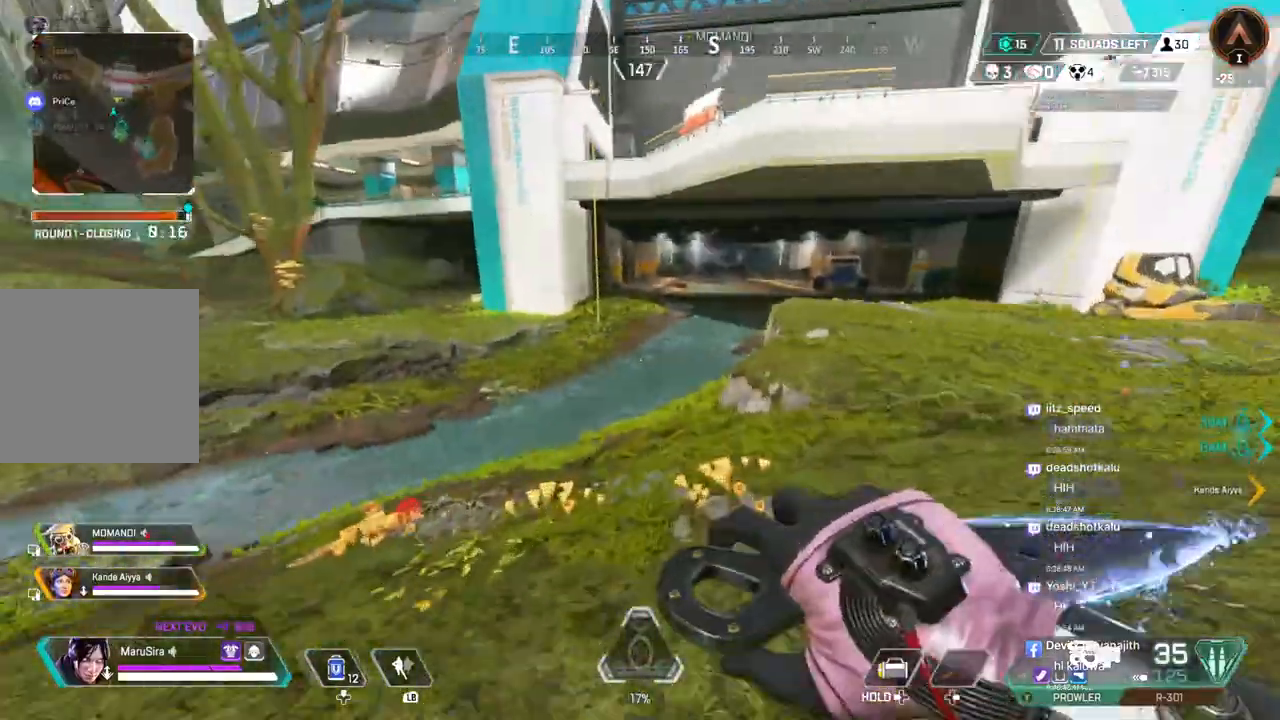
{"buttons": [], "left_stick": "up", "right_stick": "center", "events": []}
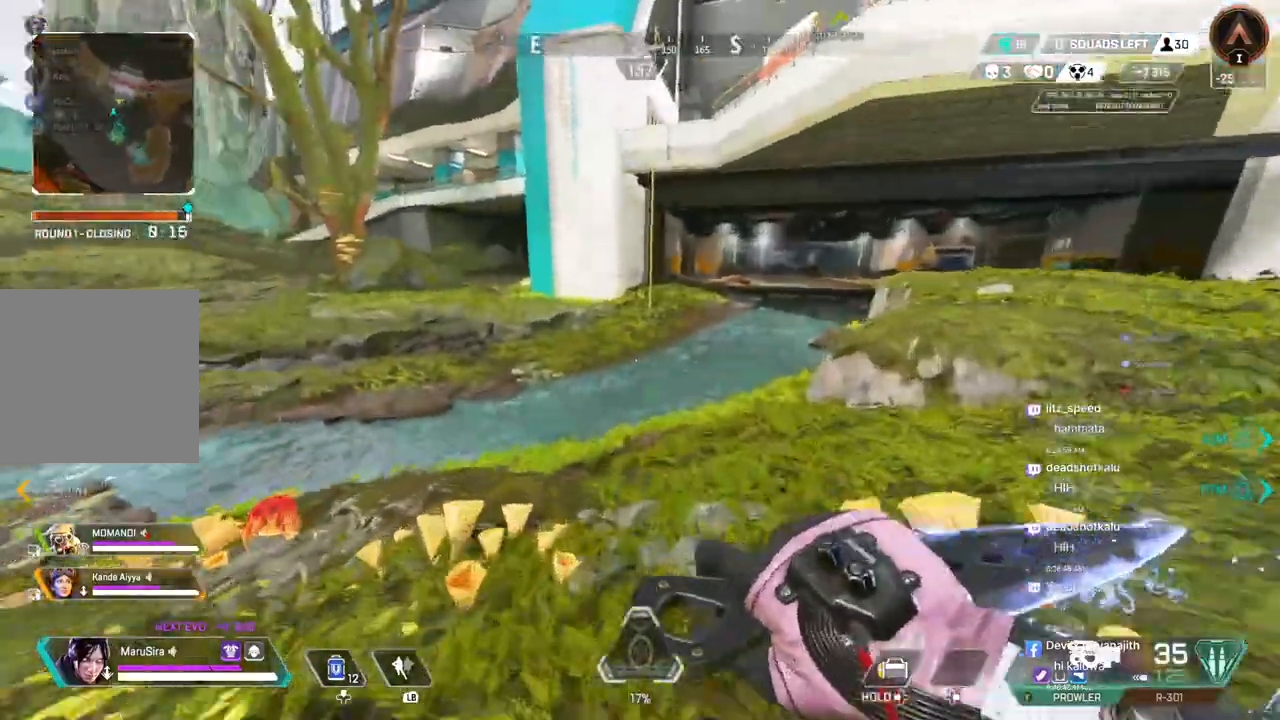
{"buttons": ["B"], "left_stick": "up", "right_stick": "center", "events": [[333, "B", "down"]]}
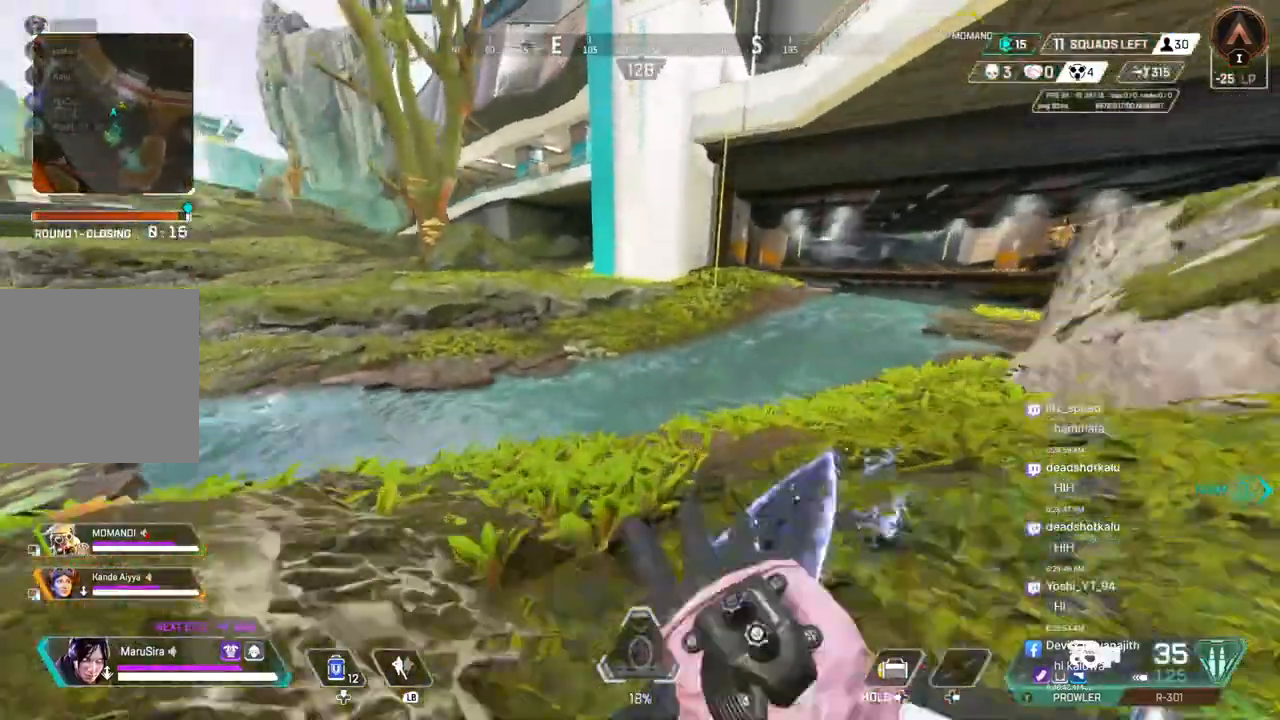
{"buttons": ["A", "B"], "left_stick": "up", "right_stick": "up-left", "events": [[333, "right_stick", "up-right"], [400, "A", "down"], [433, "right_stick", "up-left"]]}
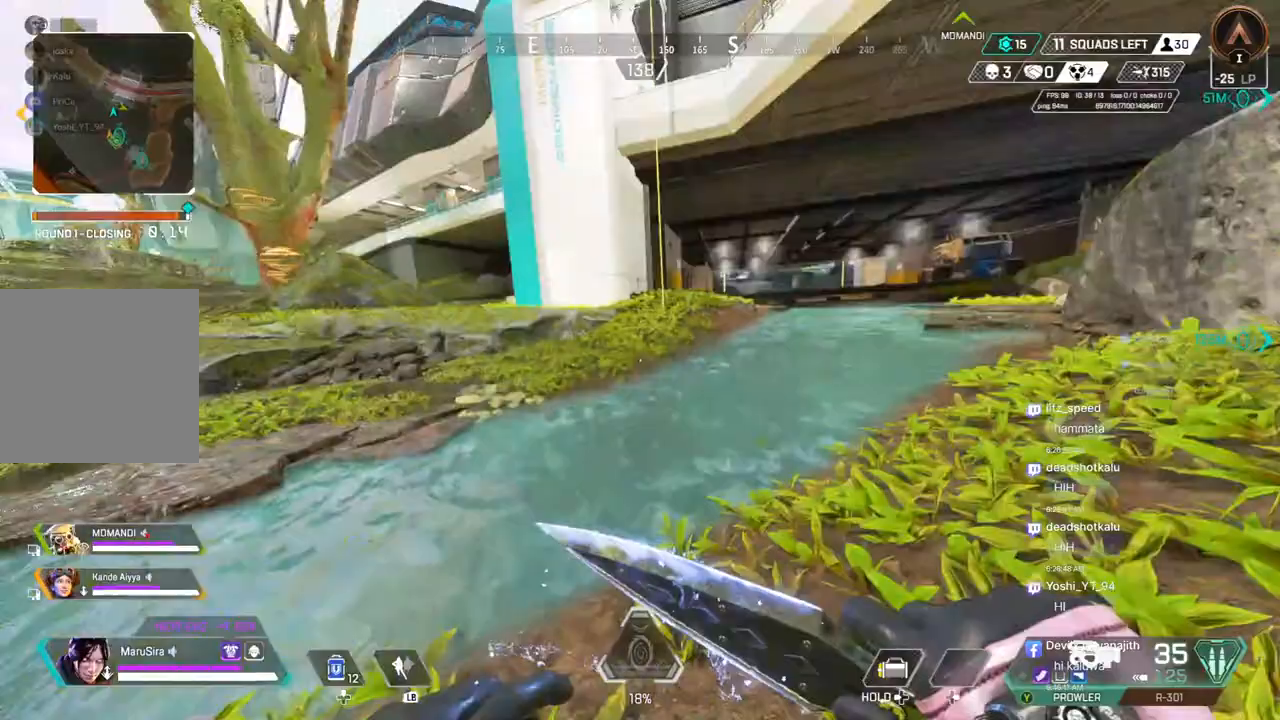
{"buttons": [], "left_stick": "up", "right_stick": "center", "events": [[67, "A", "up"], [67, "B", "up"], [100, "right_stick", "center"]]}
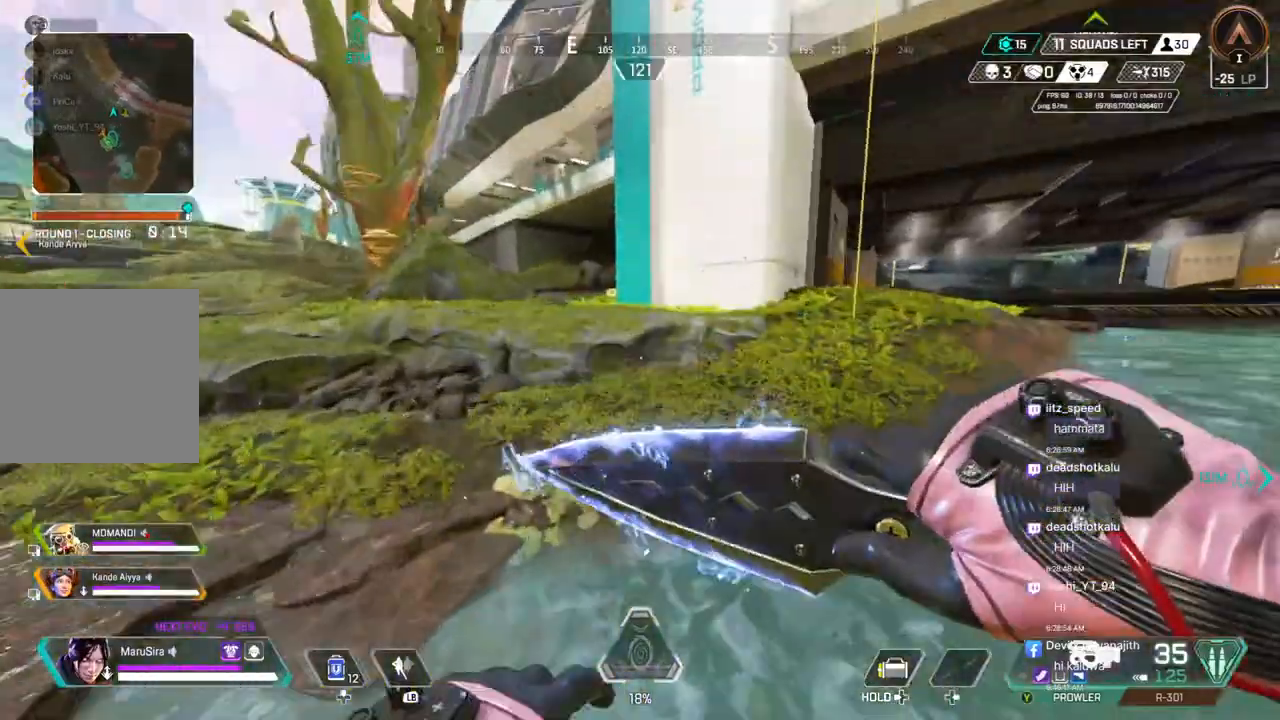
{"buttons": [], "left_stick": "up", "right_stick": "up-right", "events": [[467, "right_stick", "up-right"]]}
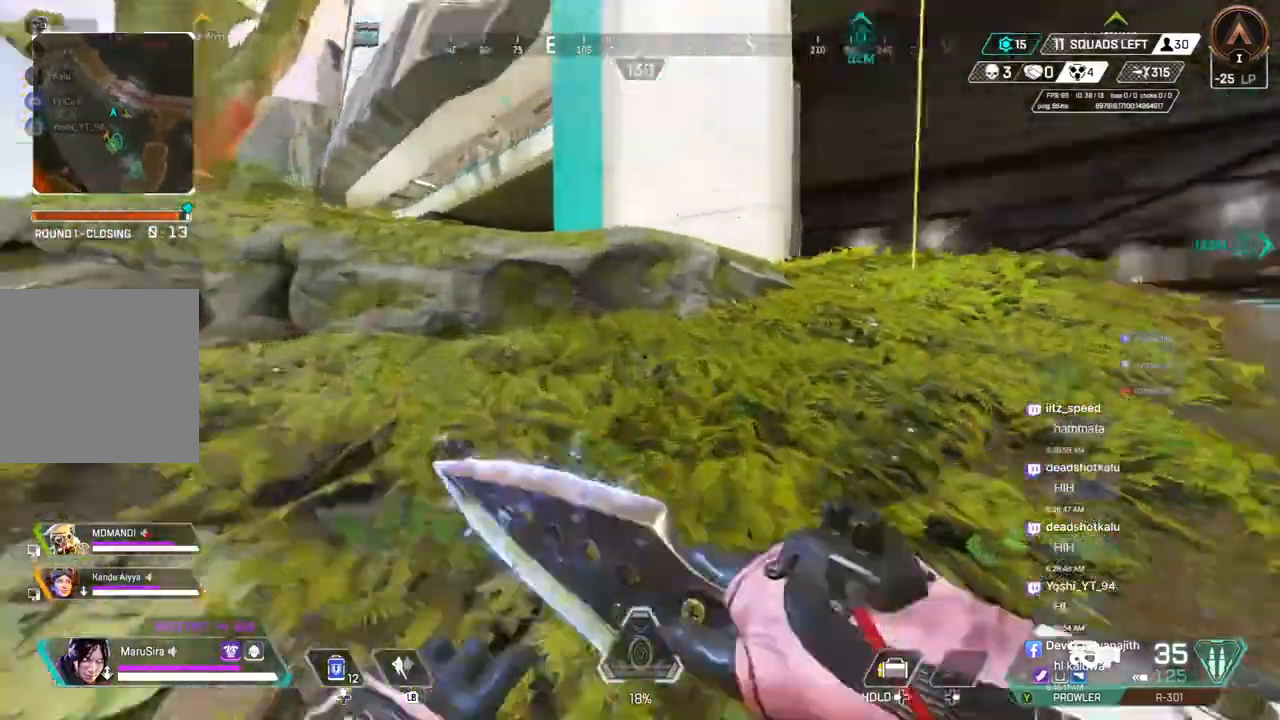
{"buttons": [], "left_stick": "up", "right_stick": "center", "events": [[67, "right_stick", "center"], [367, "right_stick", "up-right"], [467, "right_stick", "center"]]}
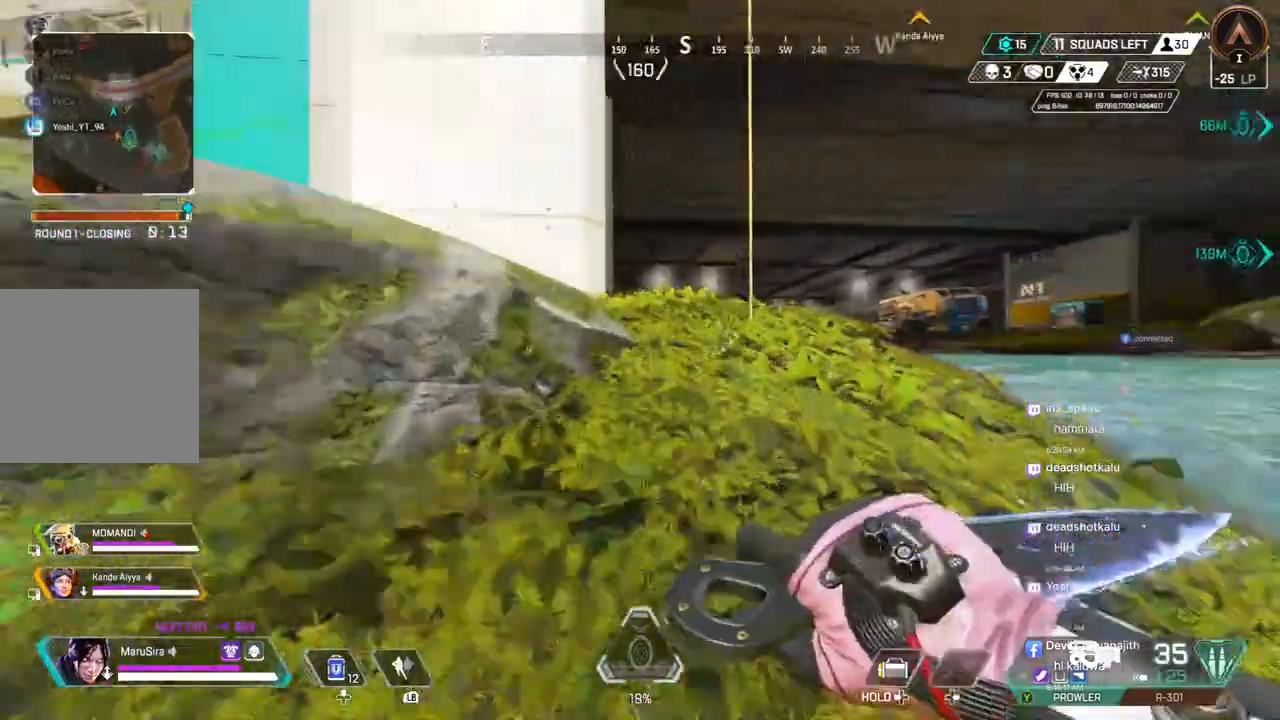
{"buttons": [], "left_stick": "up", "right_stick": "center", "events": [[67, "A", "down"], [200, "right_stick", "left"], [233, "A", "up"], [333, "right_stick", "center"]]}
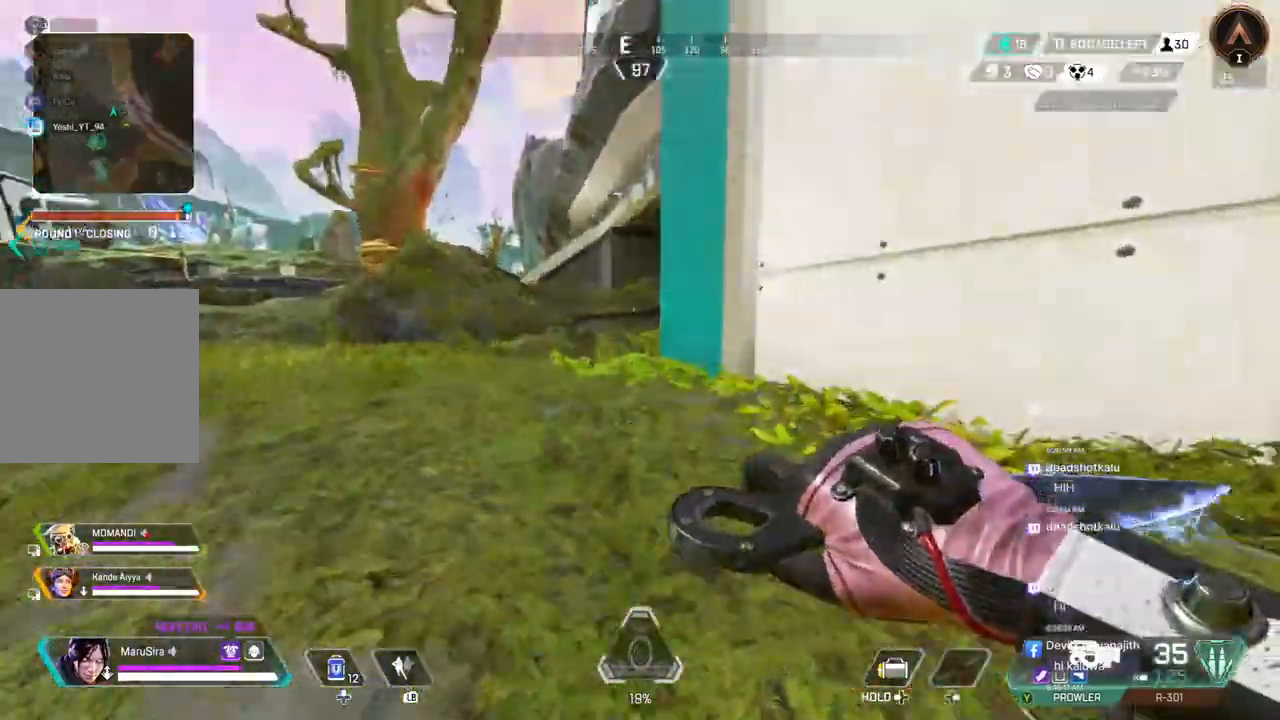
{"buttons": [], "left_stick": "up", "right_stick": "center", "events": []}
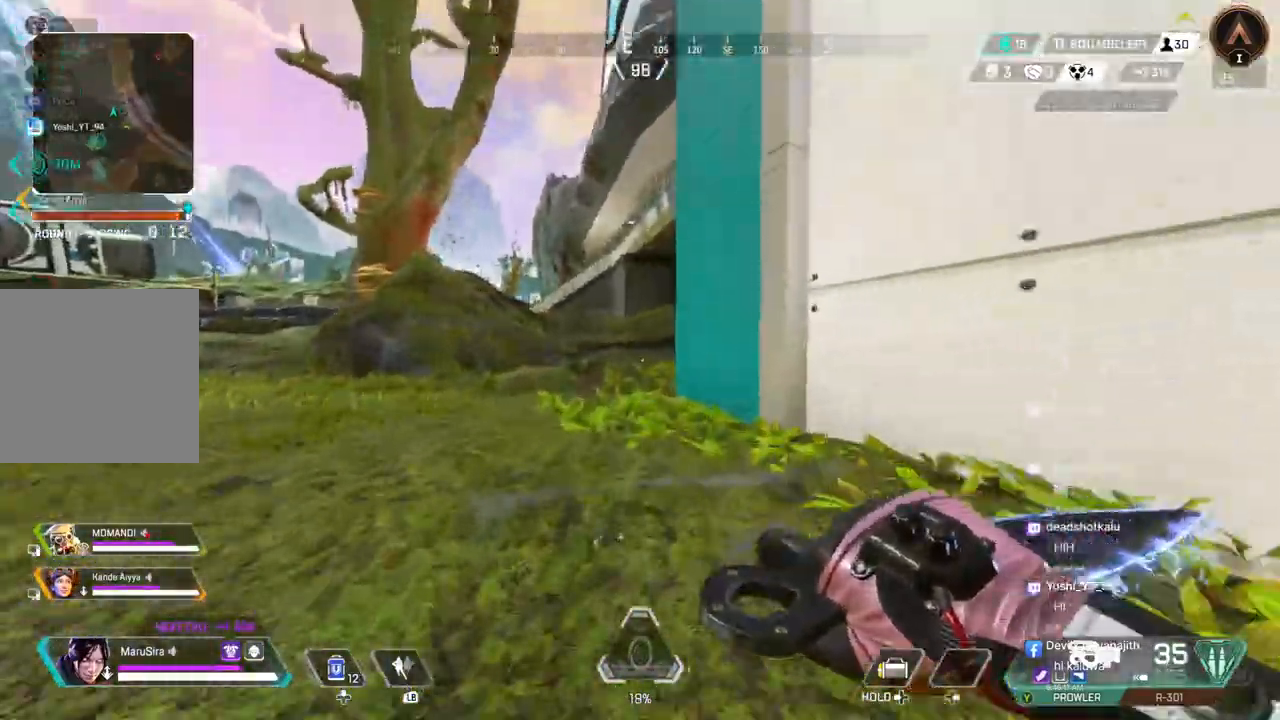
{"buttons": [], "left_stick": "up", "right_stick": "center", "events": [[33, "B", "down"], [333, "A", "down"], [467, "A", "up"], [500, "B", "up"]]}
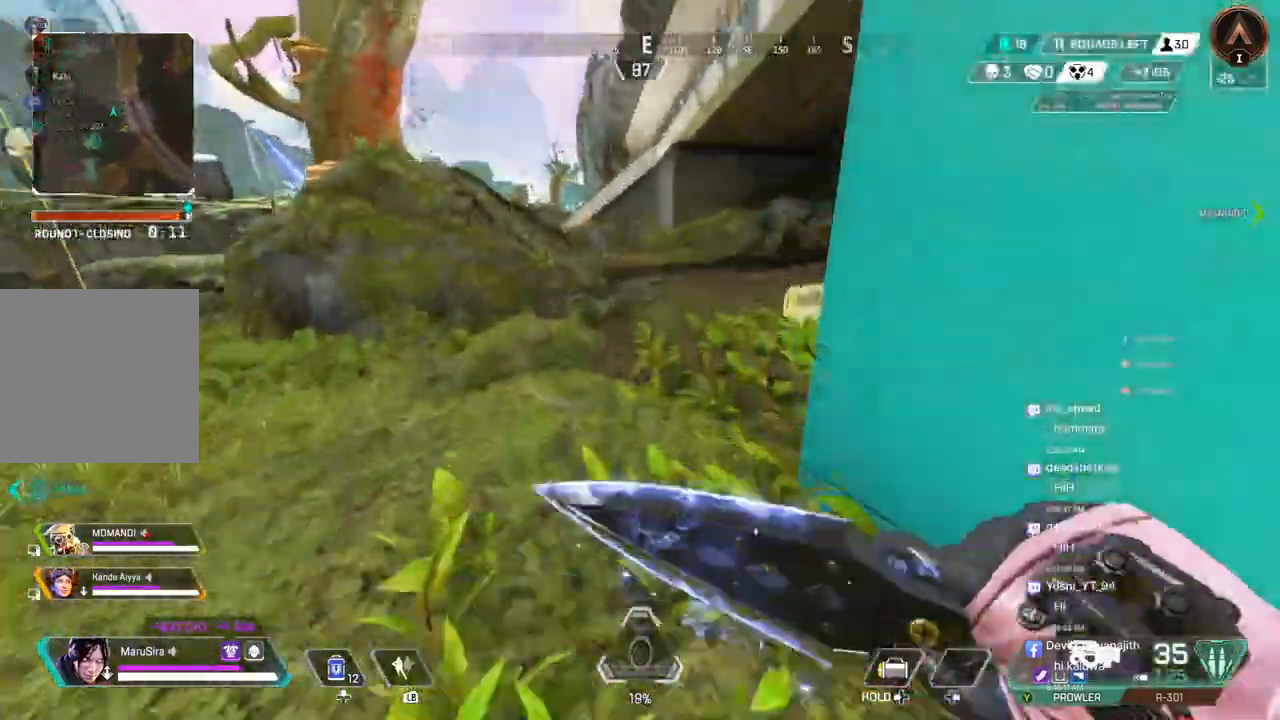
{"buttons": [], "left_stick": "up", "right_stick": "center", "events": [[200, "right_stick", "right"], [333, "right_stick", "center"]]}
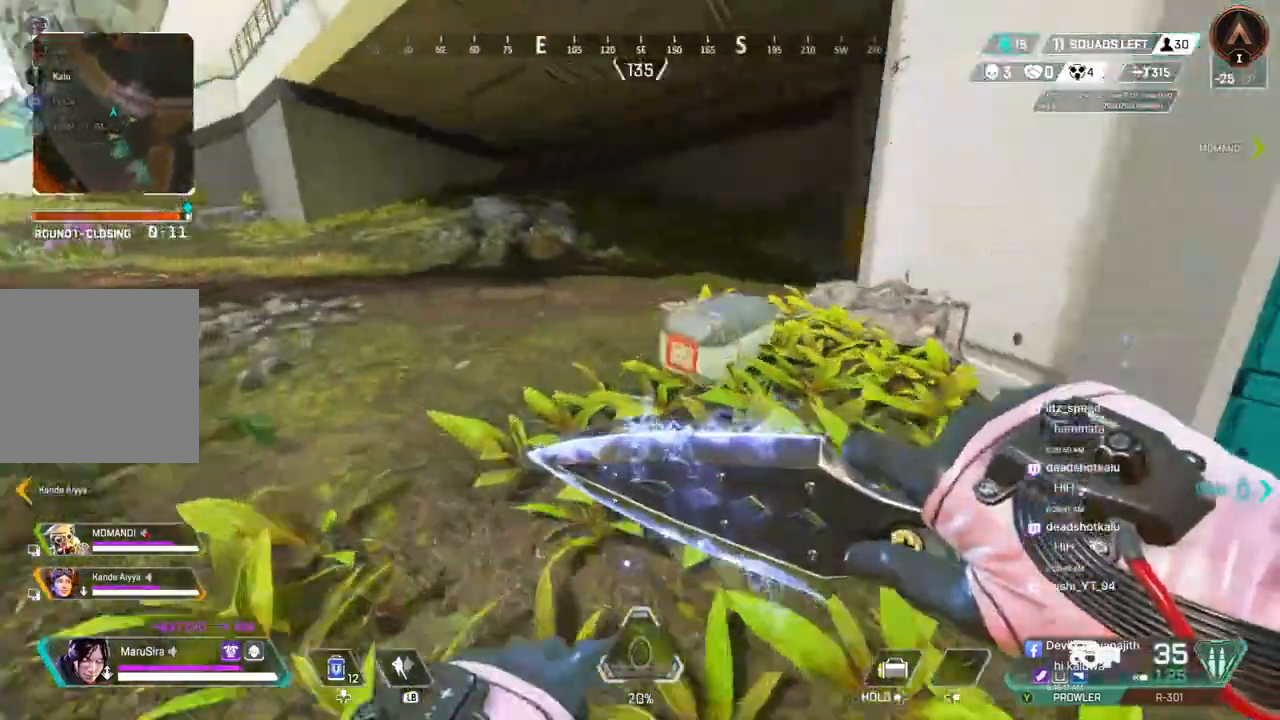
{"buttons": ["X"], "left_stick": "center", "right_stick": "center", "events": [[100, "X", "down"], [333, "left_stick", "center"]]}
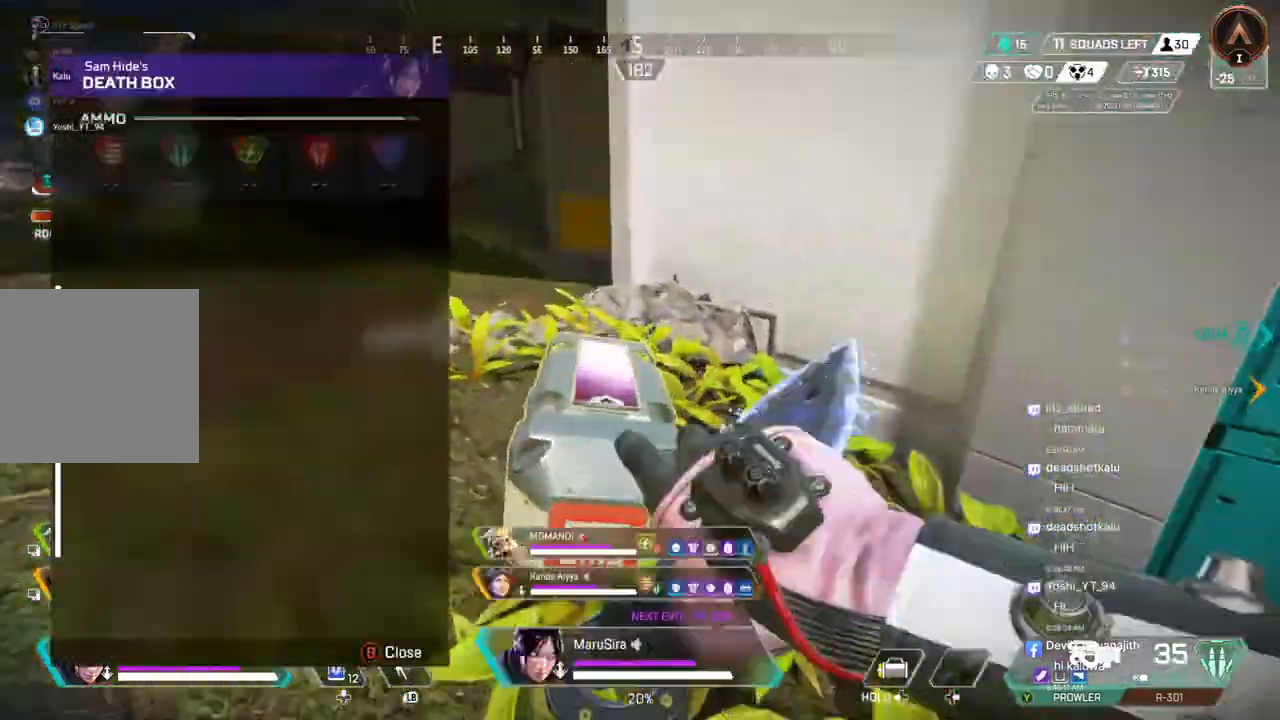
{"buttons": [], "left_stick": "center", "right_stick": "center", "events": [[100, "X", "up"]]}